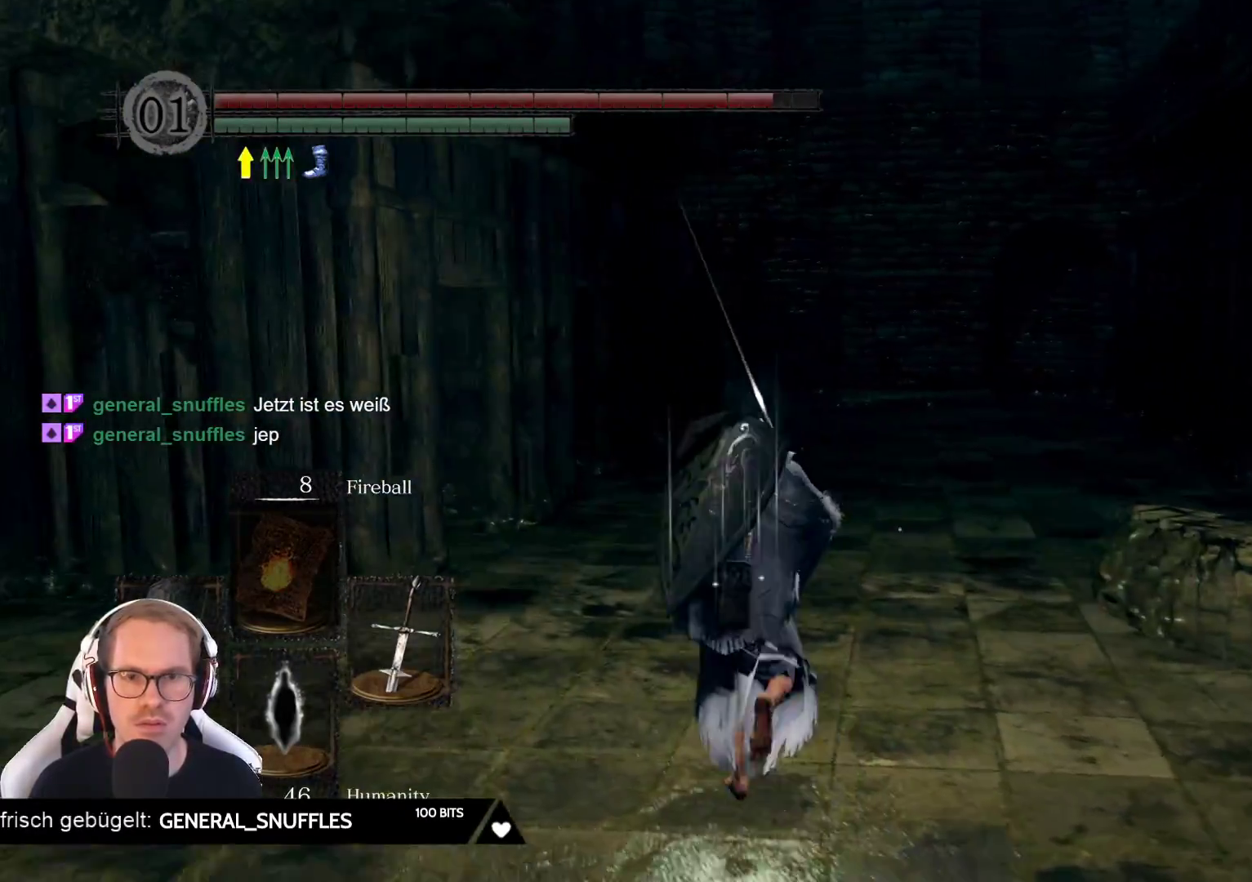
Gameplay with a controller (Xbox layout); each line is a JSON object with the inputs held at the frame after it. "events" lists button and stick changes between this image and that frame as [ms after this image, input, new state], when the widget could be followed in between. Not read: L3 START Z.
{"buttons": [], "left_stick": "up", "right_stick": "left", "events": [[267, "right_stick", "left"]]}
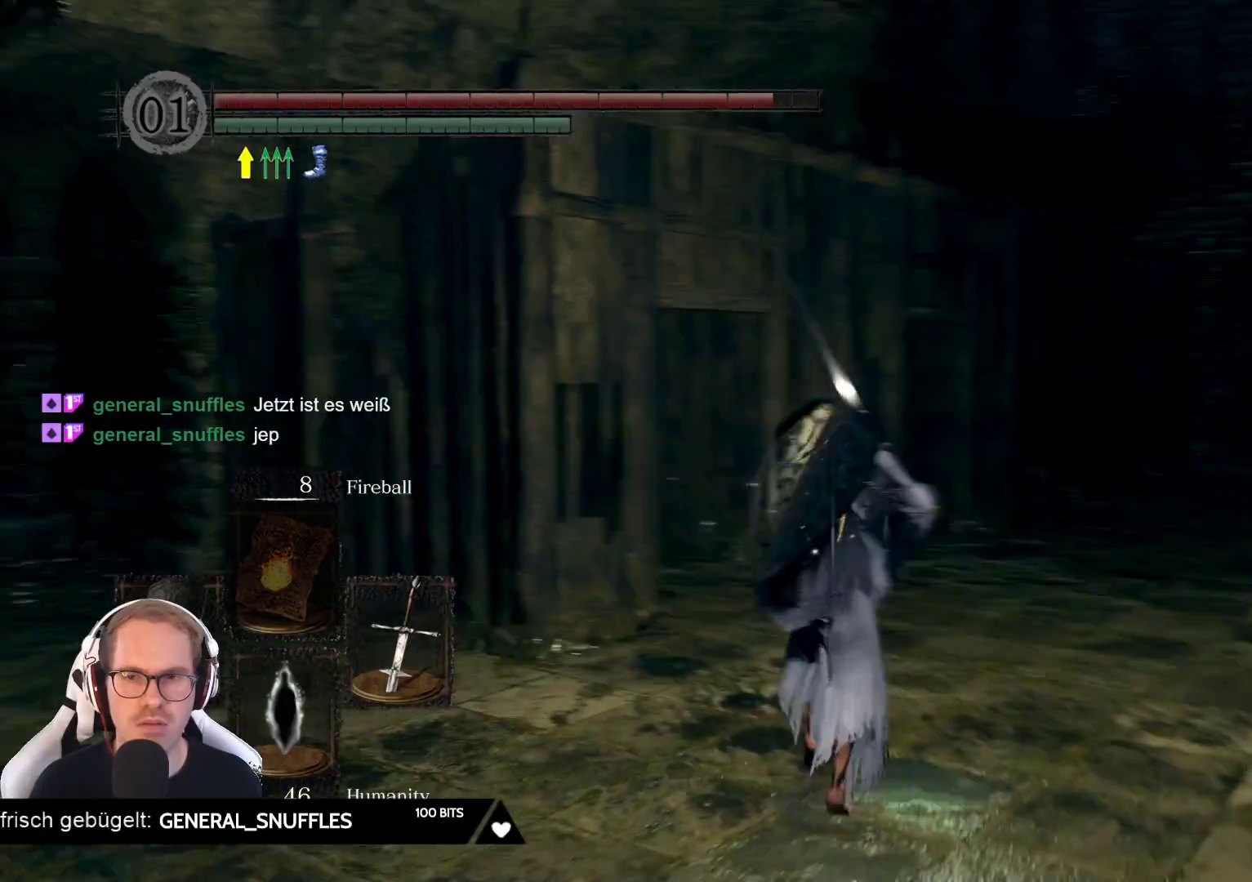
{"buttons": [], "left_stick": "right", "right_stick": "center", "events": [[167, "left_stick", "up-right"], [433, "left_stick", "right"], [467, "right_stick", "center"]]}
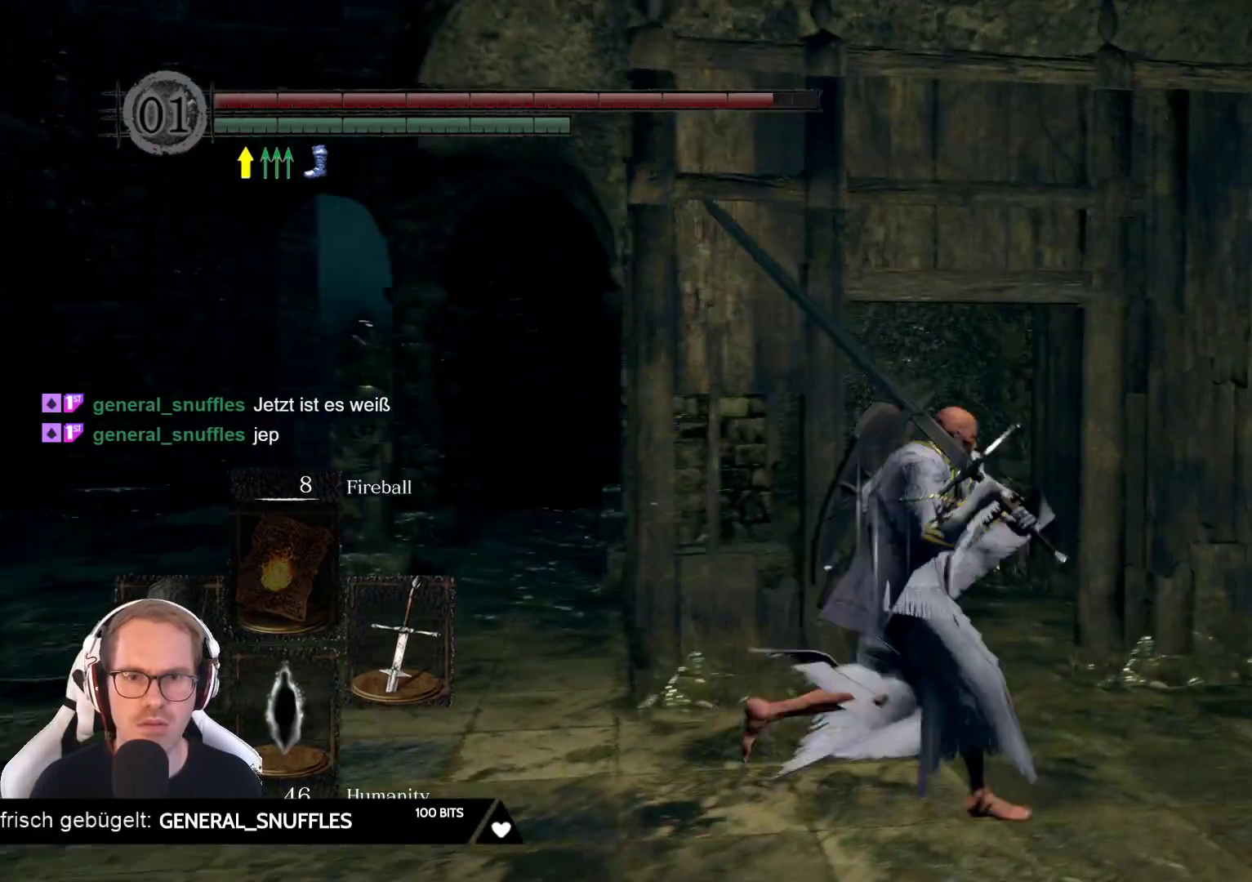
{"buttons": [], "left_stick": "right", "right_stick": "center", "events": []}
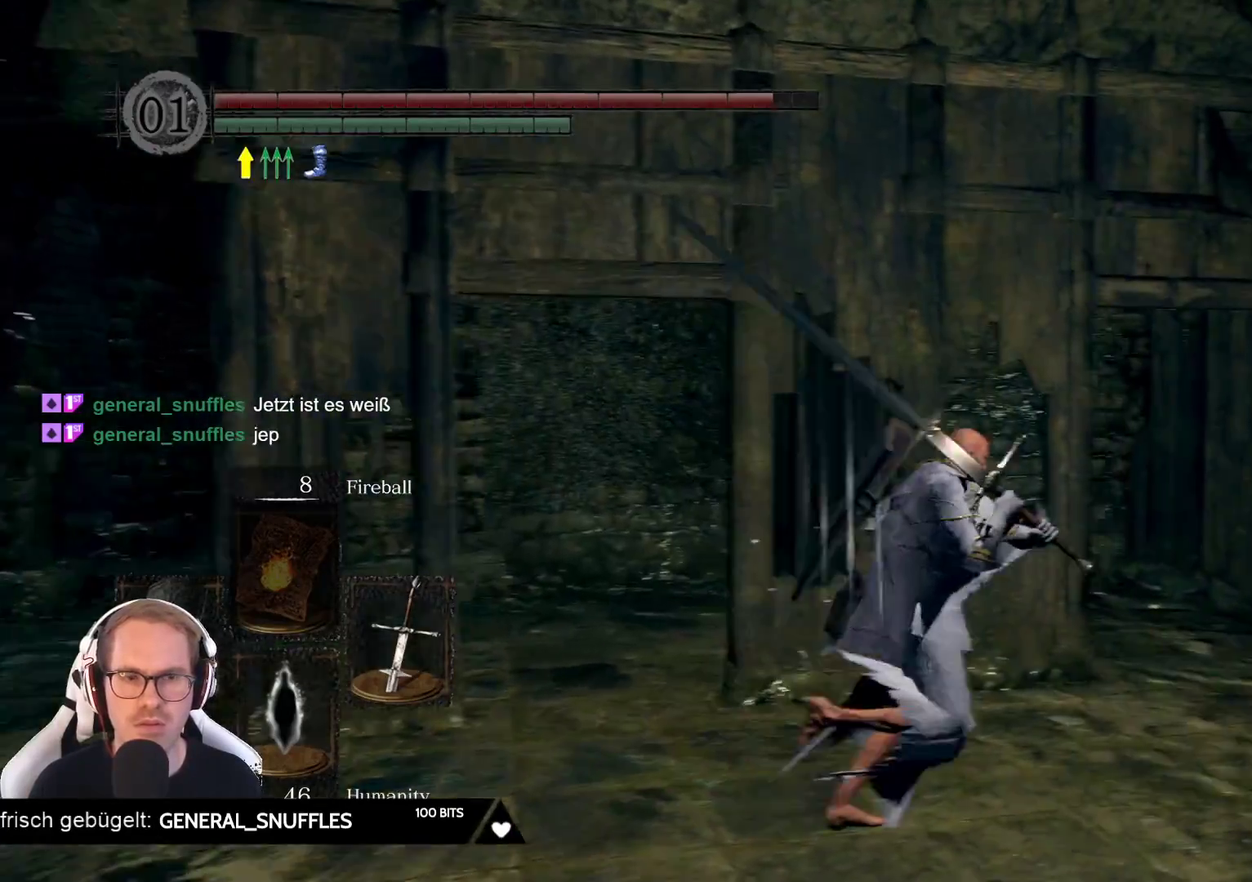
{"buttons": [], "left_stick": "up-right", "right_stick": "center", "events": [[333, "left_stick", "up-right"]]}
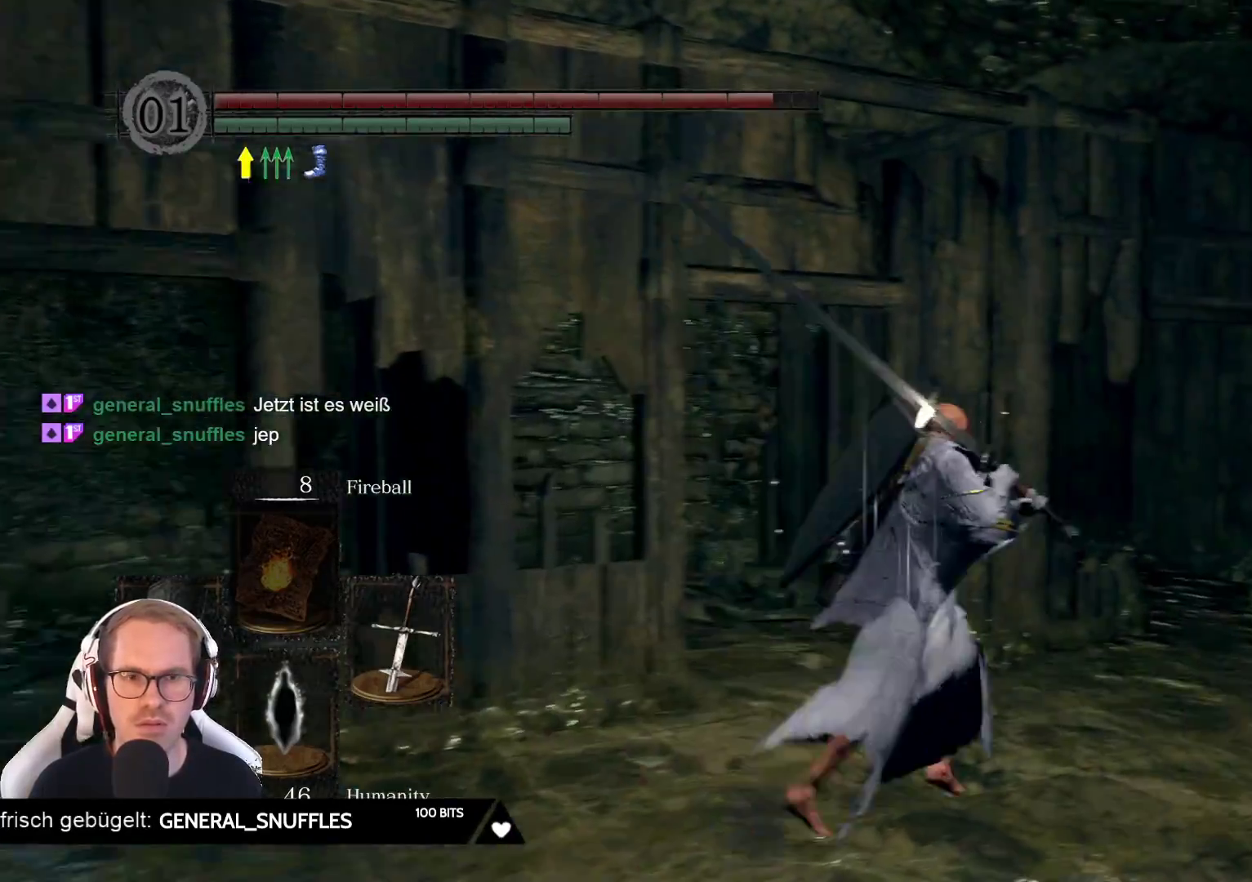
{"buttons": [], "left_stick": "up-right", "right_stick": "left", "events": [[217, "right_stick", "left"]]}
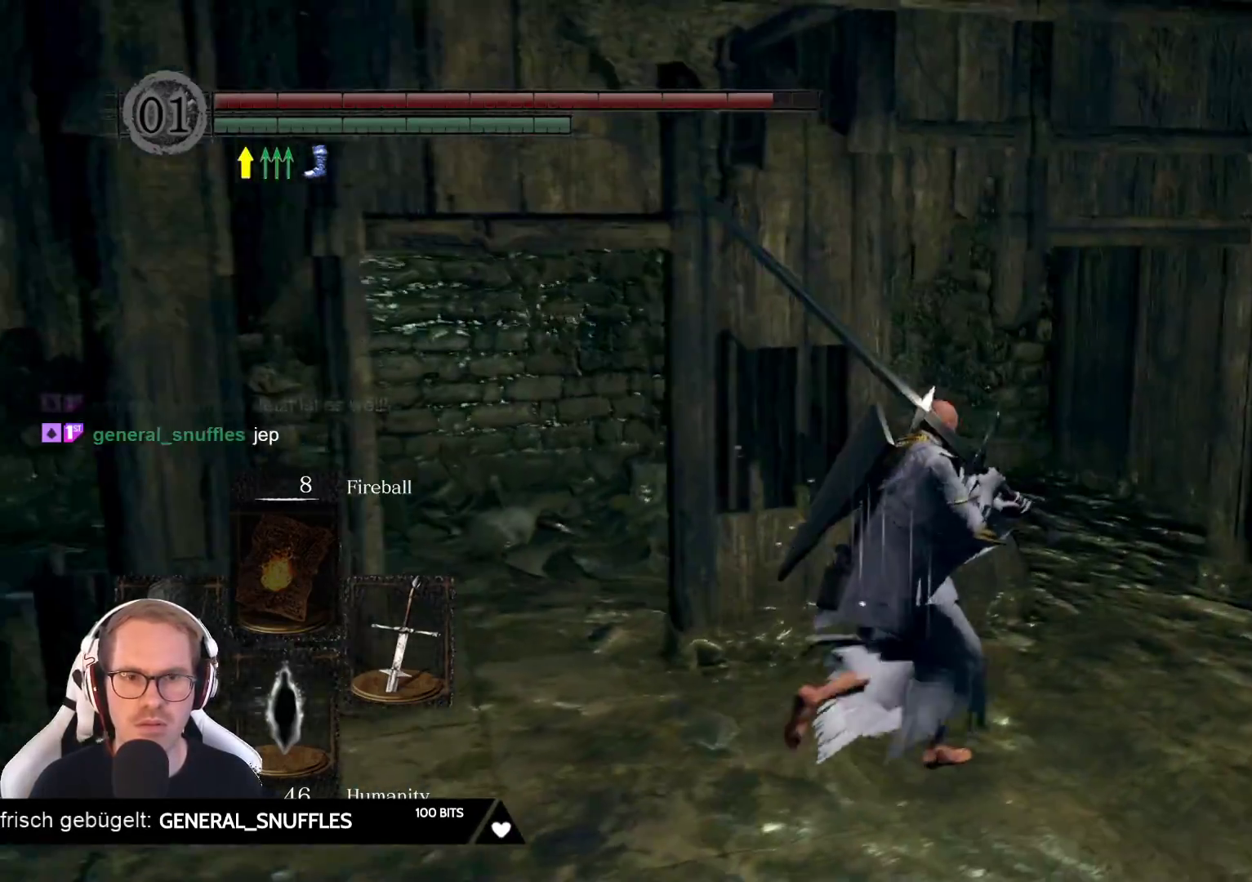
{"buttons": [], "left_stick": "up-right", "right_stick": "center", "events": [[17, "right_stick", "center"], [283, "right_stick", "left"], [483, "right_stick", "center"]]}
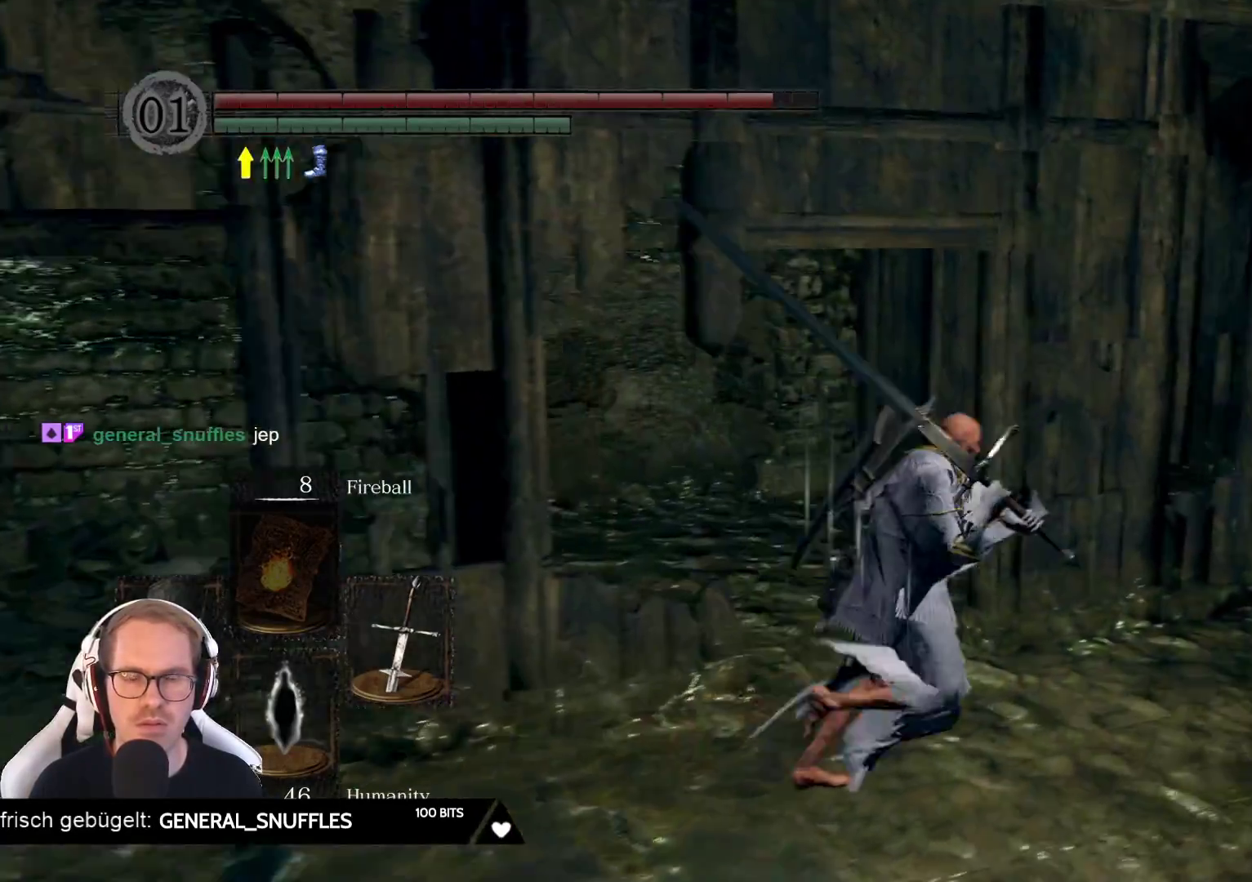
{"buttons": [], "left_stick": "up-right", "right_stick": "center", "events": []}
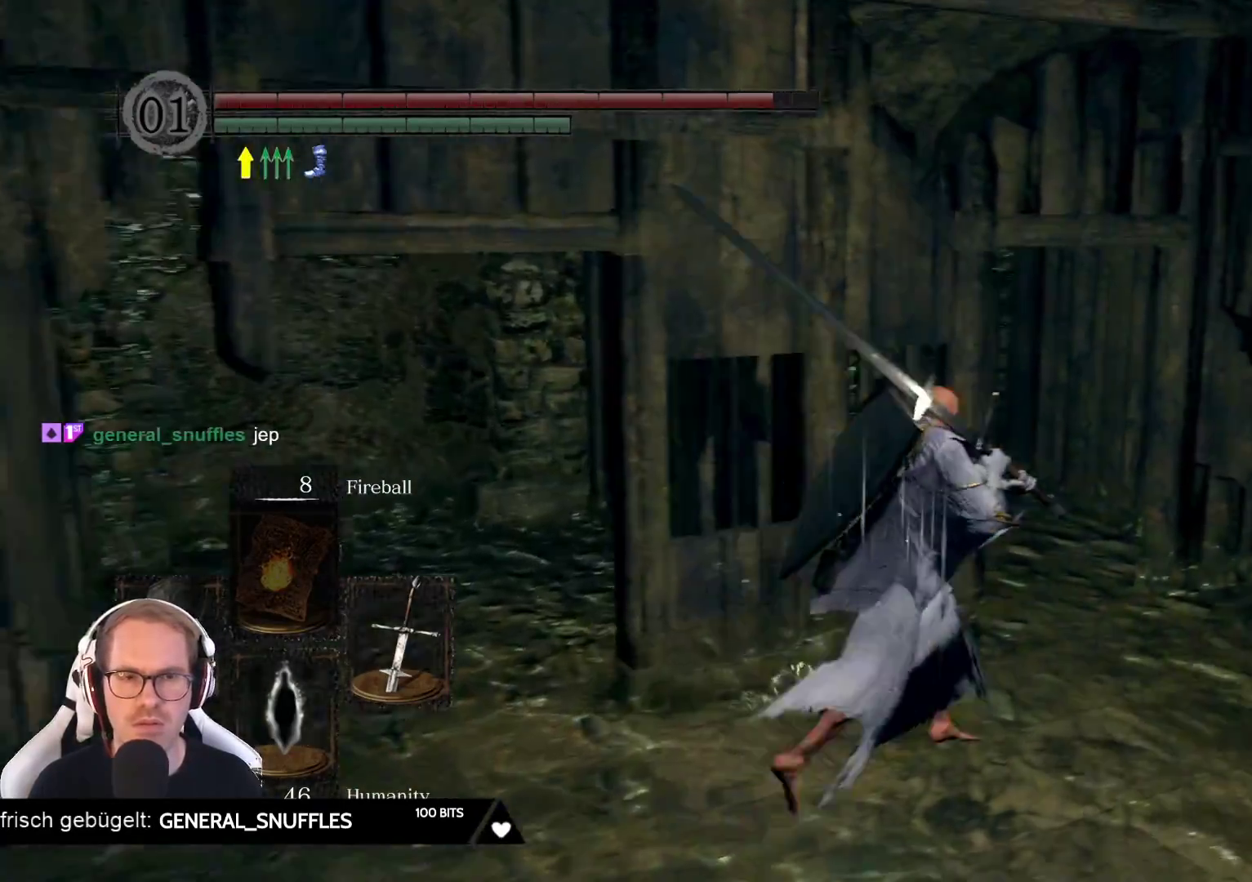
{"buttons": [], "left_stick": "right", "right_stick": "left", "events": [[100, "right_stick", "left"], [483, "left_stick", "right"]]}
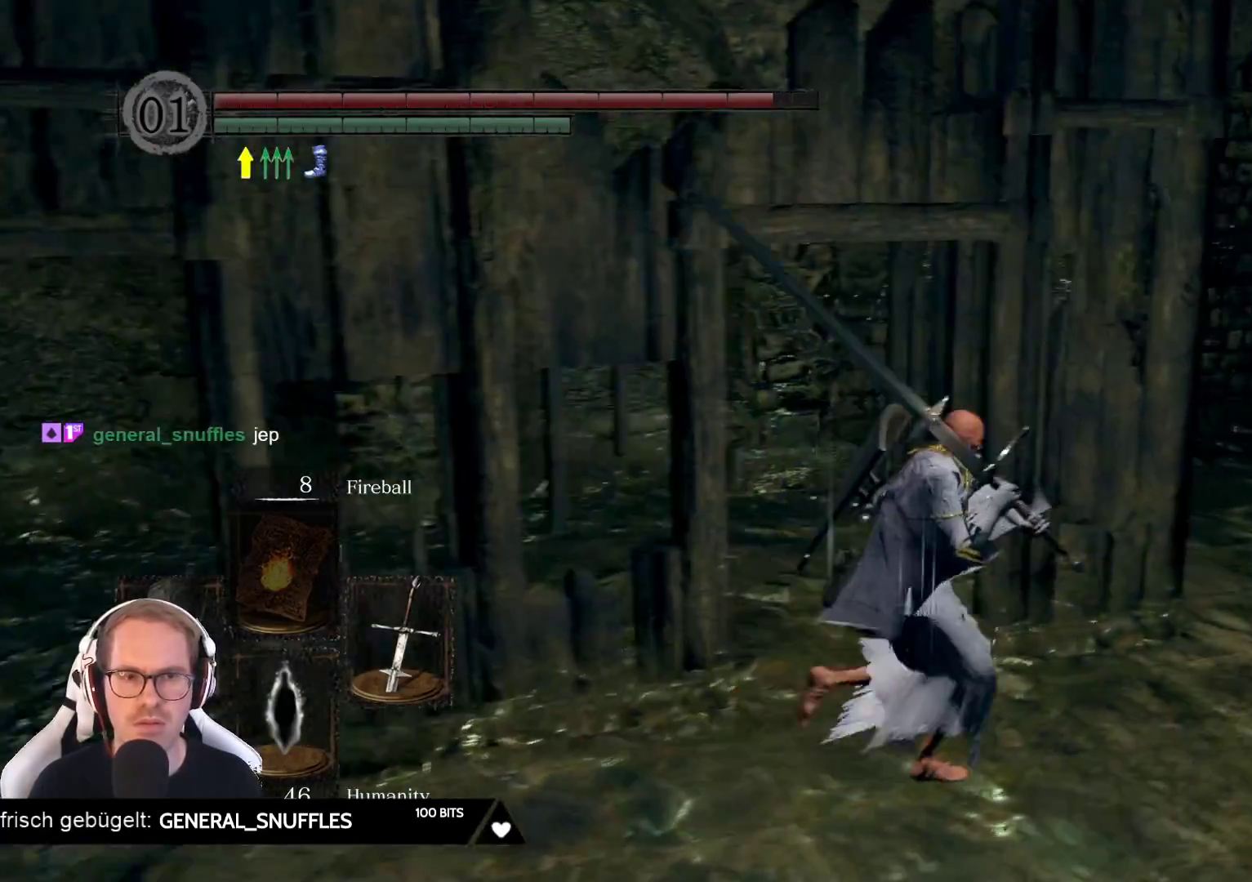
{"buttons": [], "left_stick": "right", "right_stick": "center", "events": [[400, "right_stick", "center"]]}
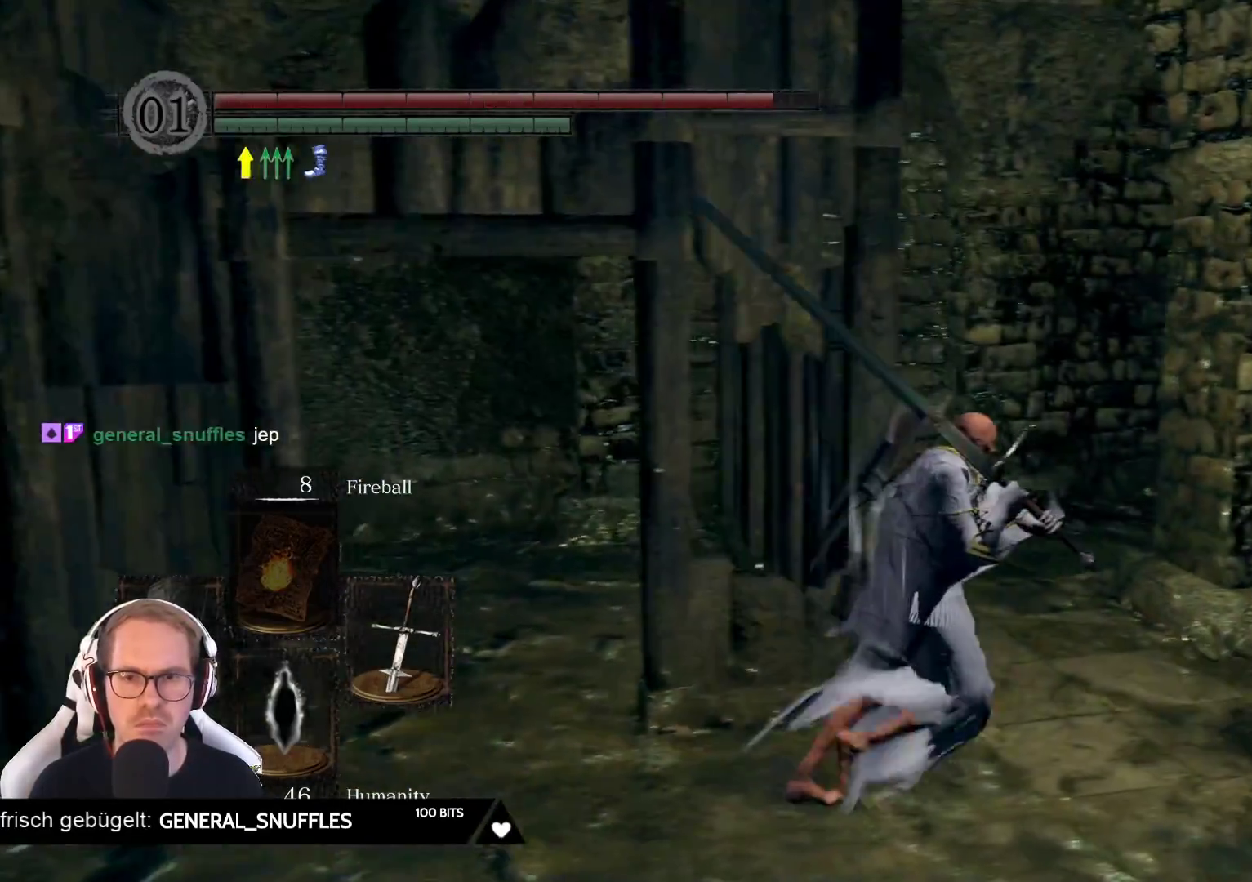
{"buttons": [], "left_stick": "up-right", "right_stick": "right", "events": [[100, "left_stick", "up-right"], [267, "right_stick", "right"]]}
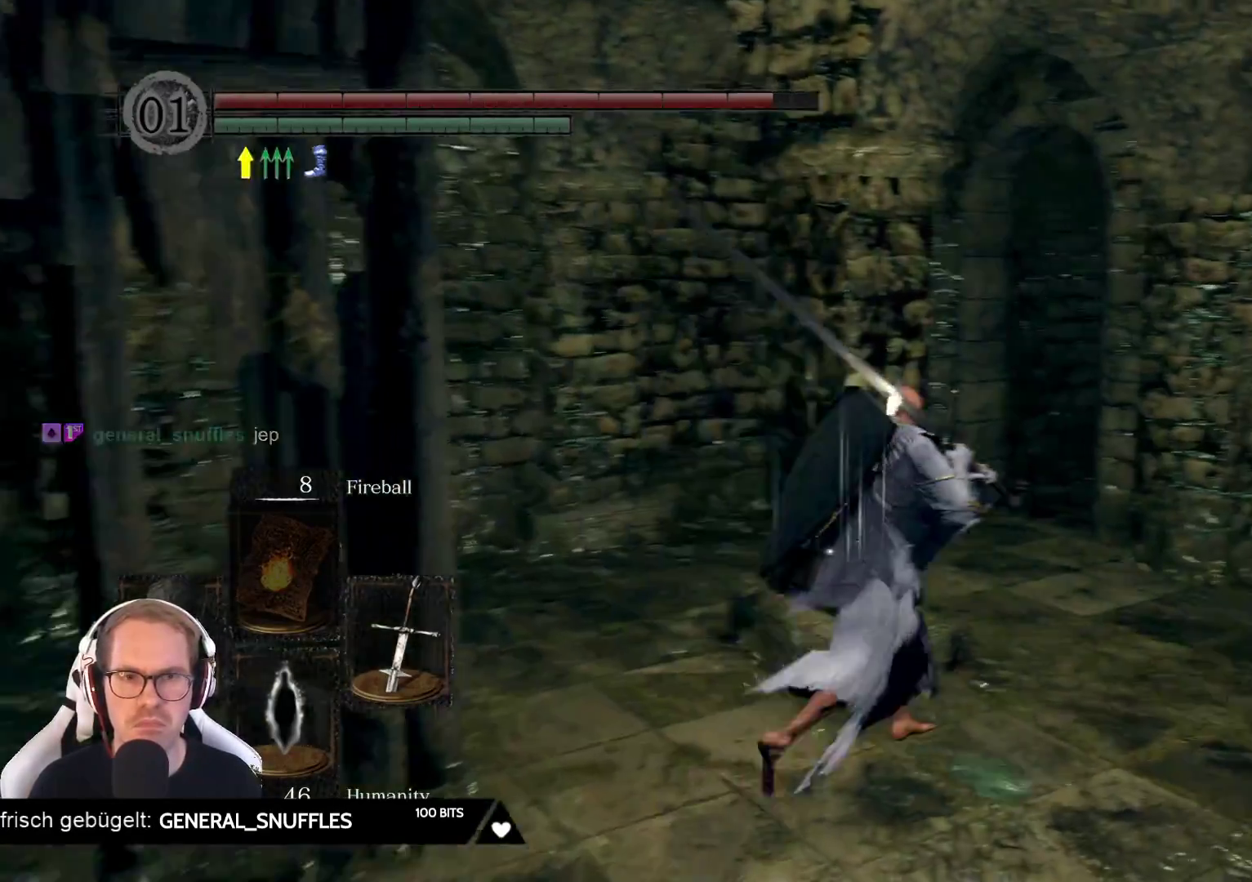
{"buttons": [], "left_stick": "up", "right_stick": "center", "events": [[17, "right_stick", "center"], [467, "left_stick", "up"]]}
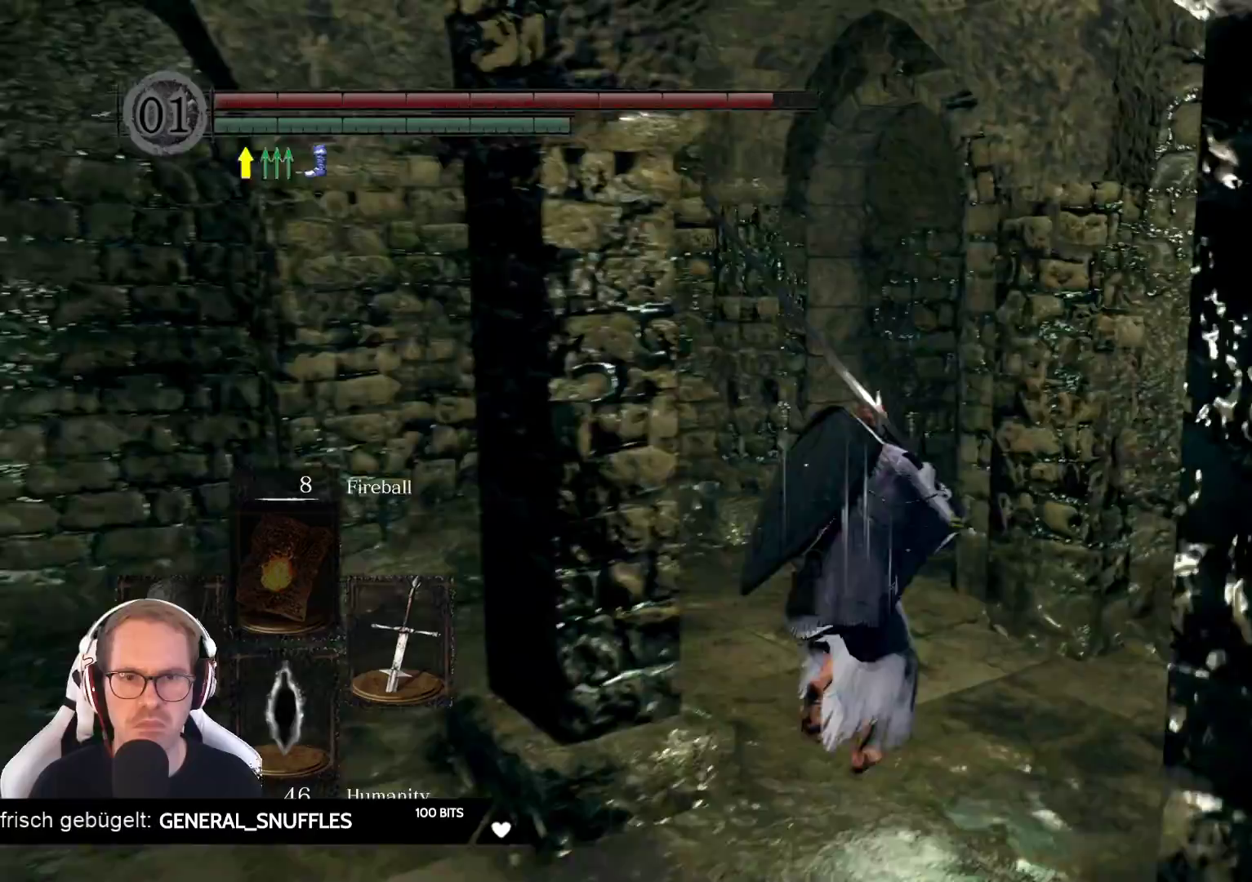
{"buttons": [], "left_stick": "up", "right_stick": "down-right", "events": [[50, "right_stick", "right"], [100, "left_stick", "up-left"], [283, "right_stick", "center"], [433, "left_stick", "up"], [500, "right_stick", "down-right"]]}
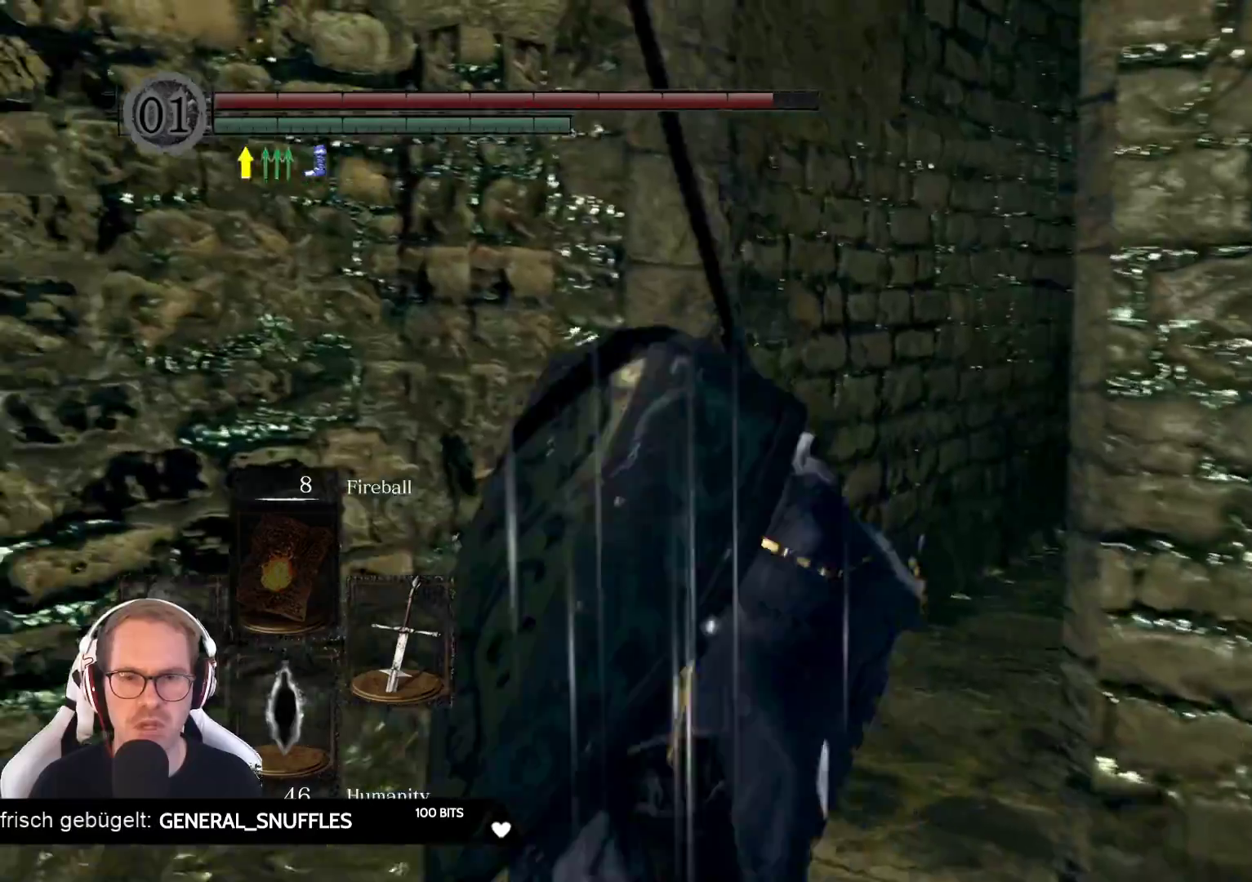
{"buttons": [], "left_stick": "up", "right_stick": "center", "events": [[350, "right_stick", "center"]]}
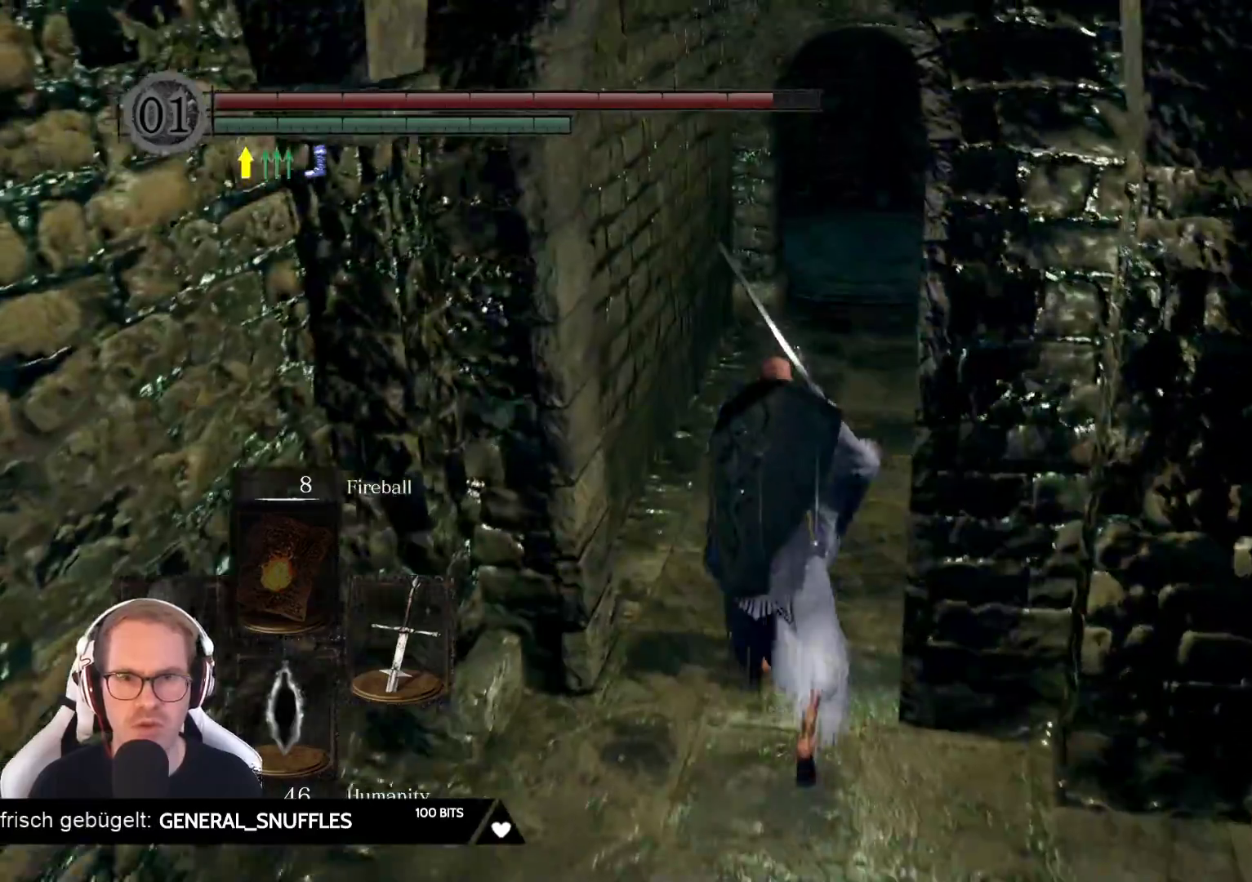
{"buttons": [], "left_stick": "up", "right_stick": "center", "events": [[217, "right_stick", "up-right"], [333, "right_stick", "center"]]}
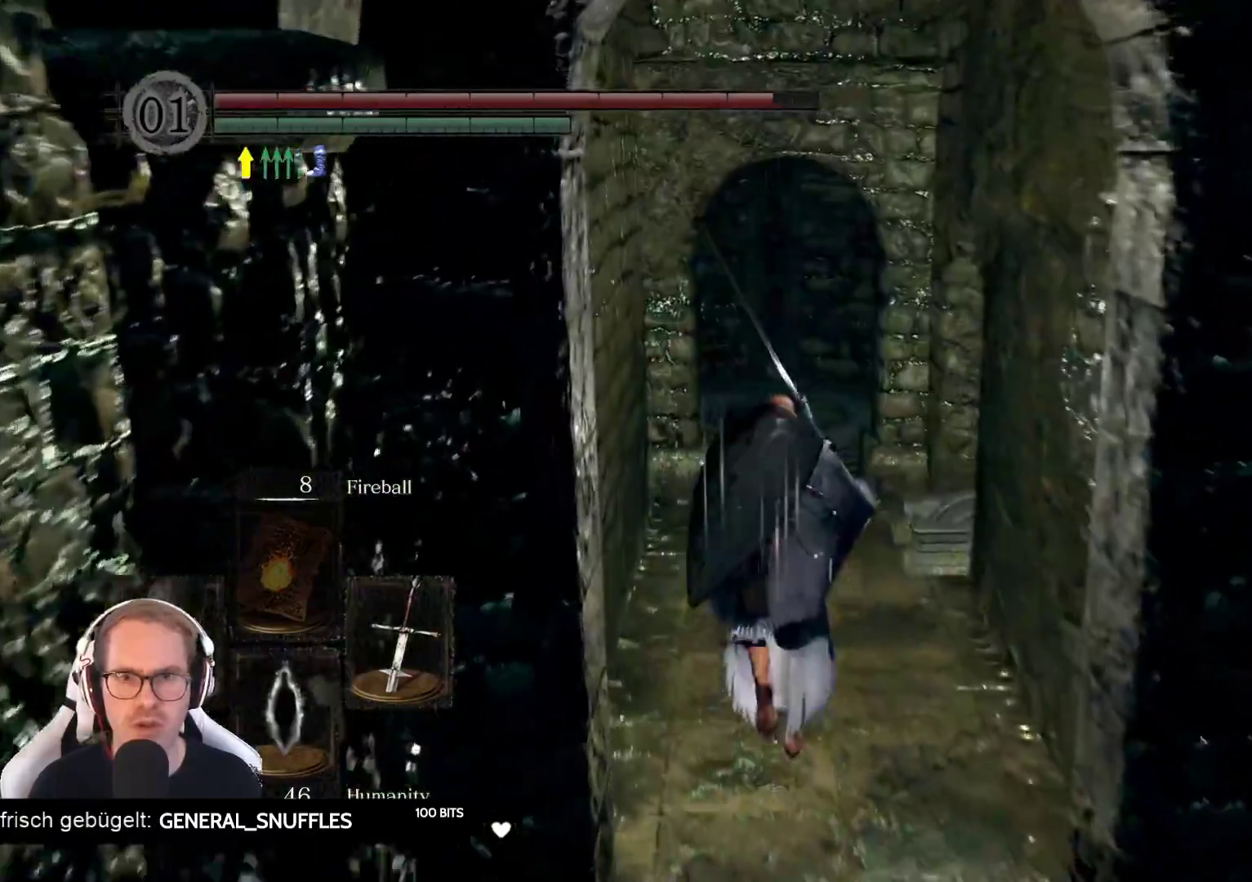
{"buttons": [], "left_stick": "up", "right_stick": "right", "events": [[317, "right_stick", "right"]]}
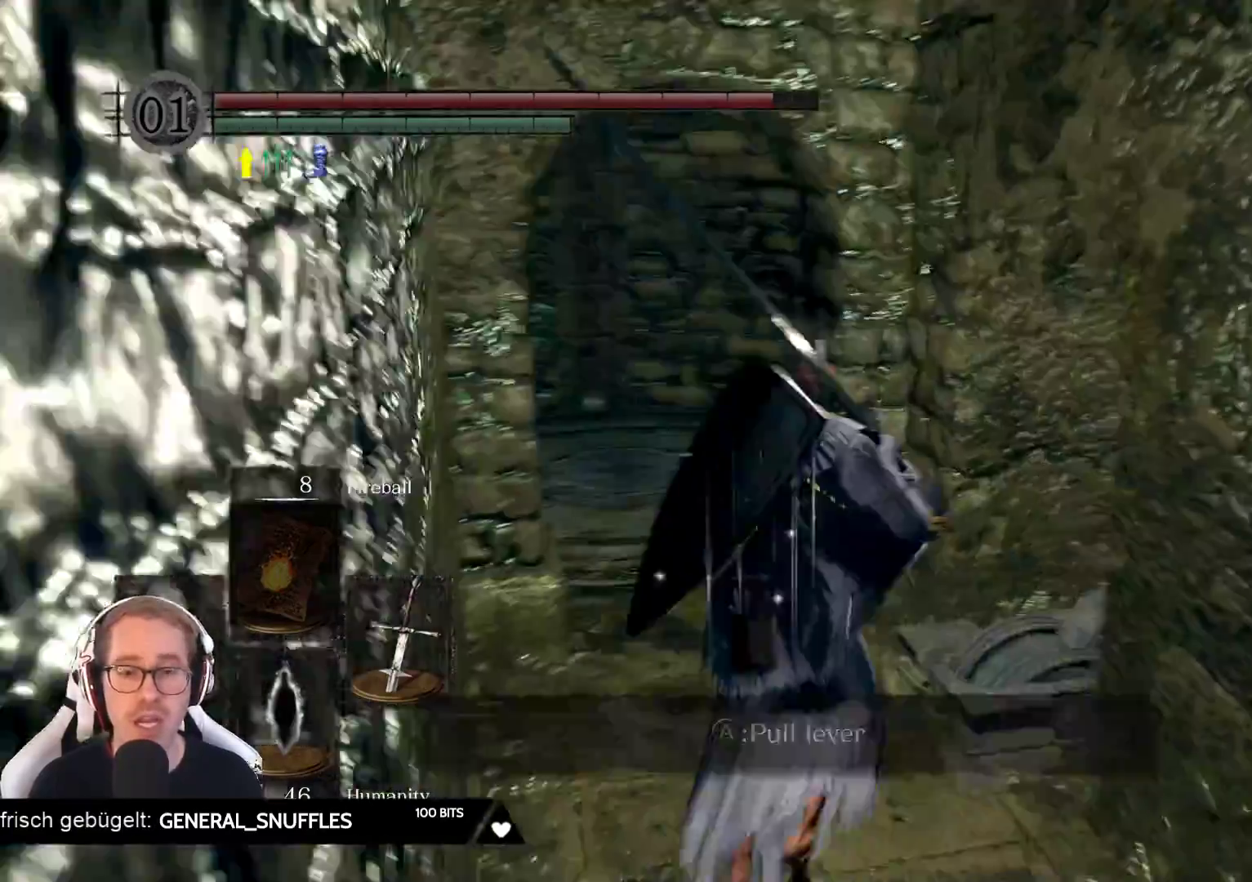
{"buttons": [], "left_stick": "up", "right_stick": "left", "events": [[33, "right_stick", "center"], [150, "left_stick", "center"], [333, "left_stick", "up"], [383, "right_stick", "left"]]}
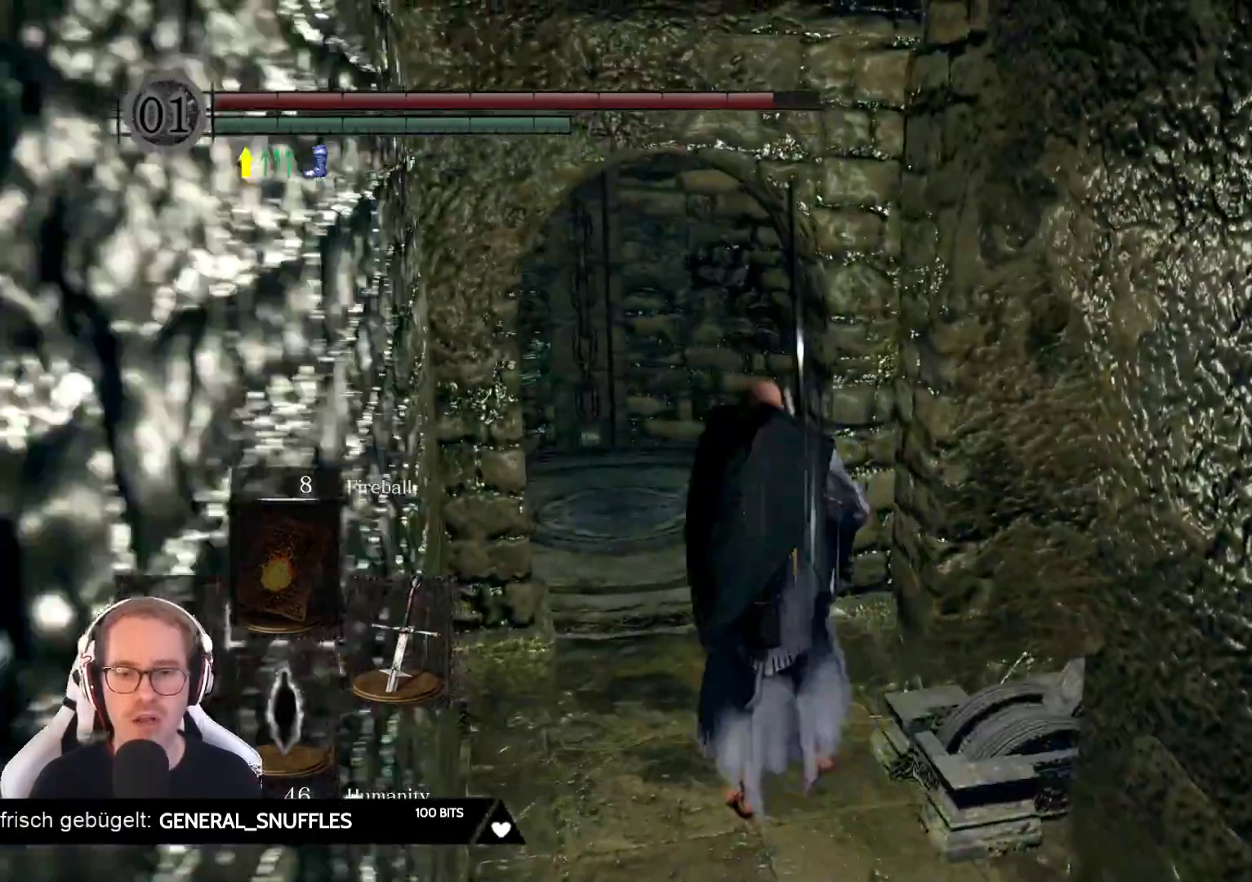
{"buttons": [], "left_stick": "up", "right_stick": "center", "events": [[150, "right_stick", "center"]]}
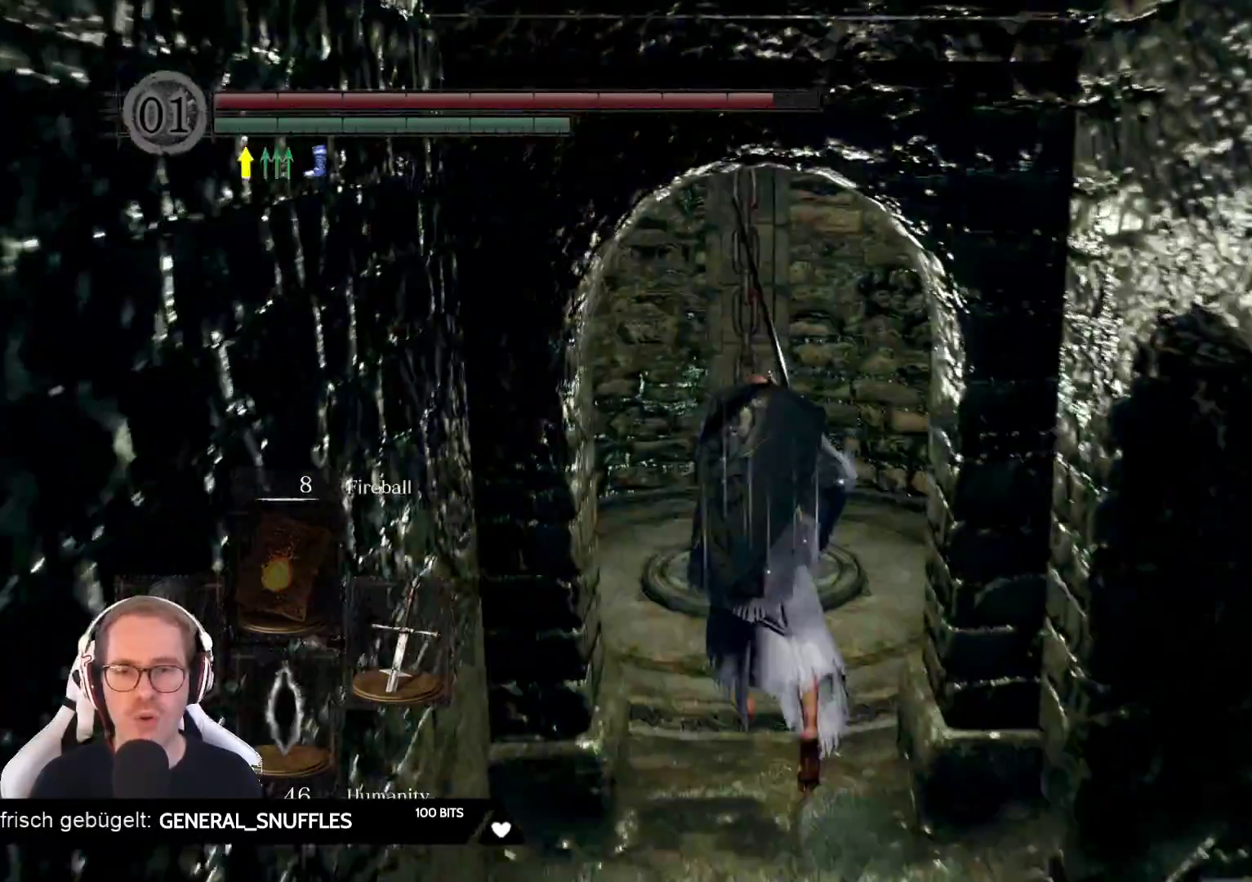
{"buttons": [], "left_stick": "center", "right_stick": "center", "events": [[450, "left_stick", "center"]]}
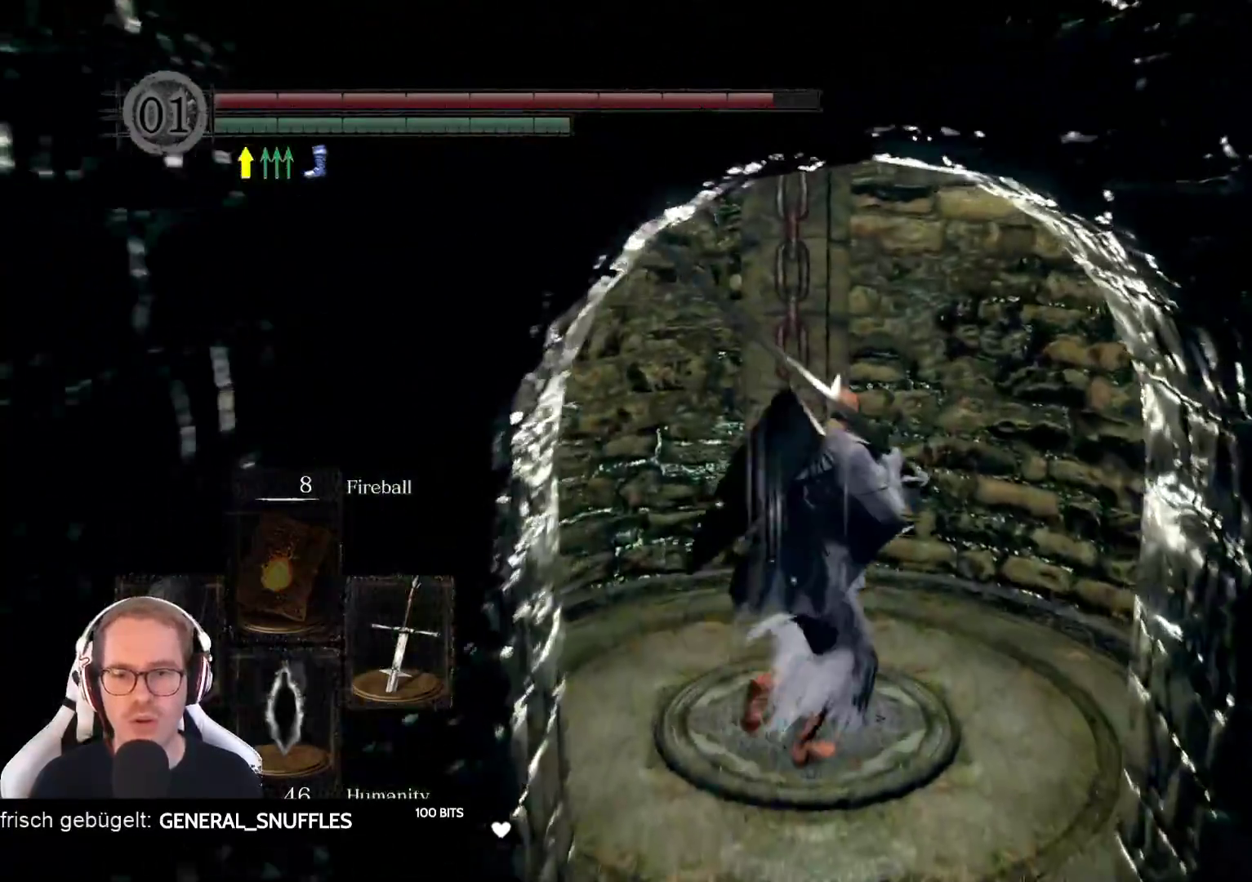
{"buttons": [], "left_stick": "center", "right_stick": "center", "events": []}
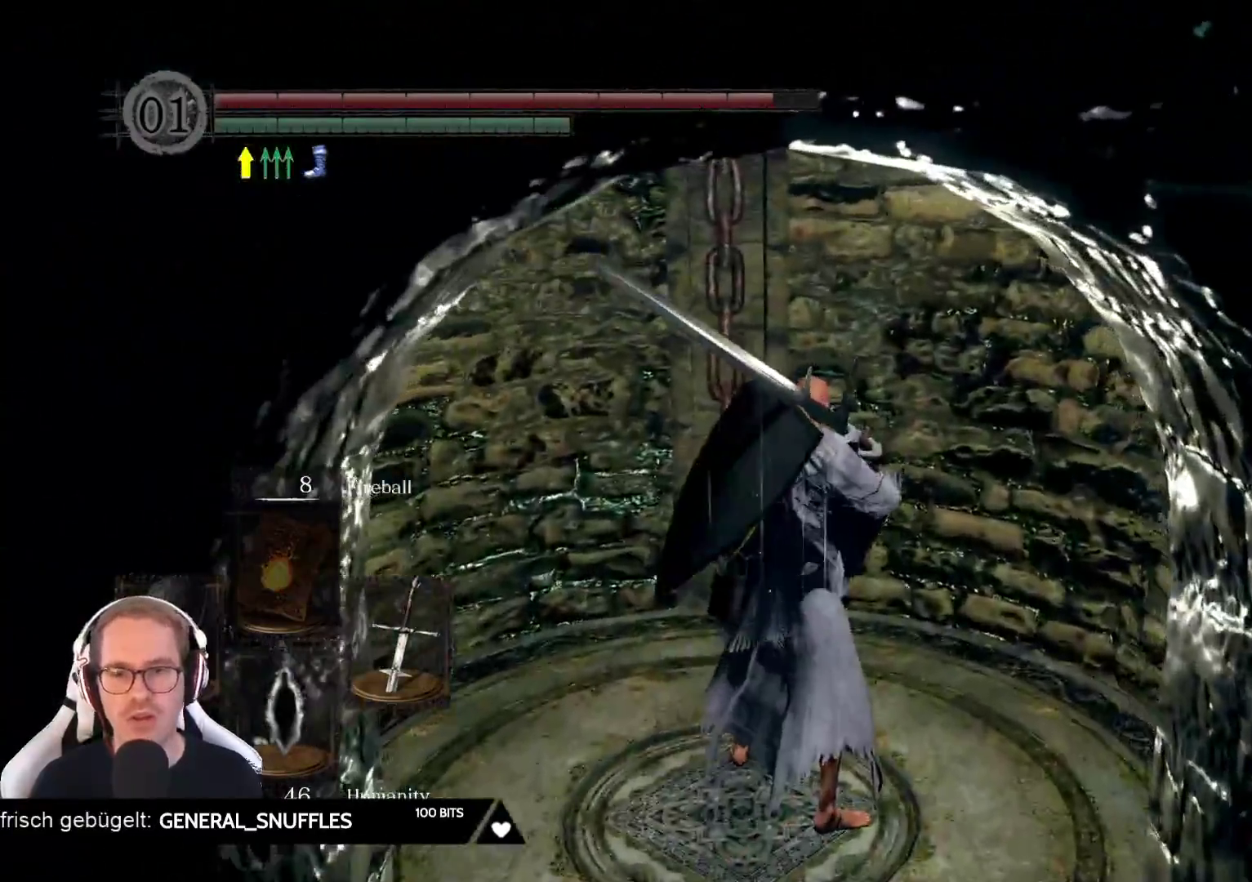
{"buttons": [], "left_stick": "center", "right_stick": "center", "events": [[67, "L2", "down"], [183, "L2", "up"]]}
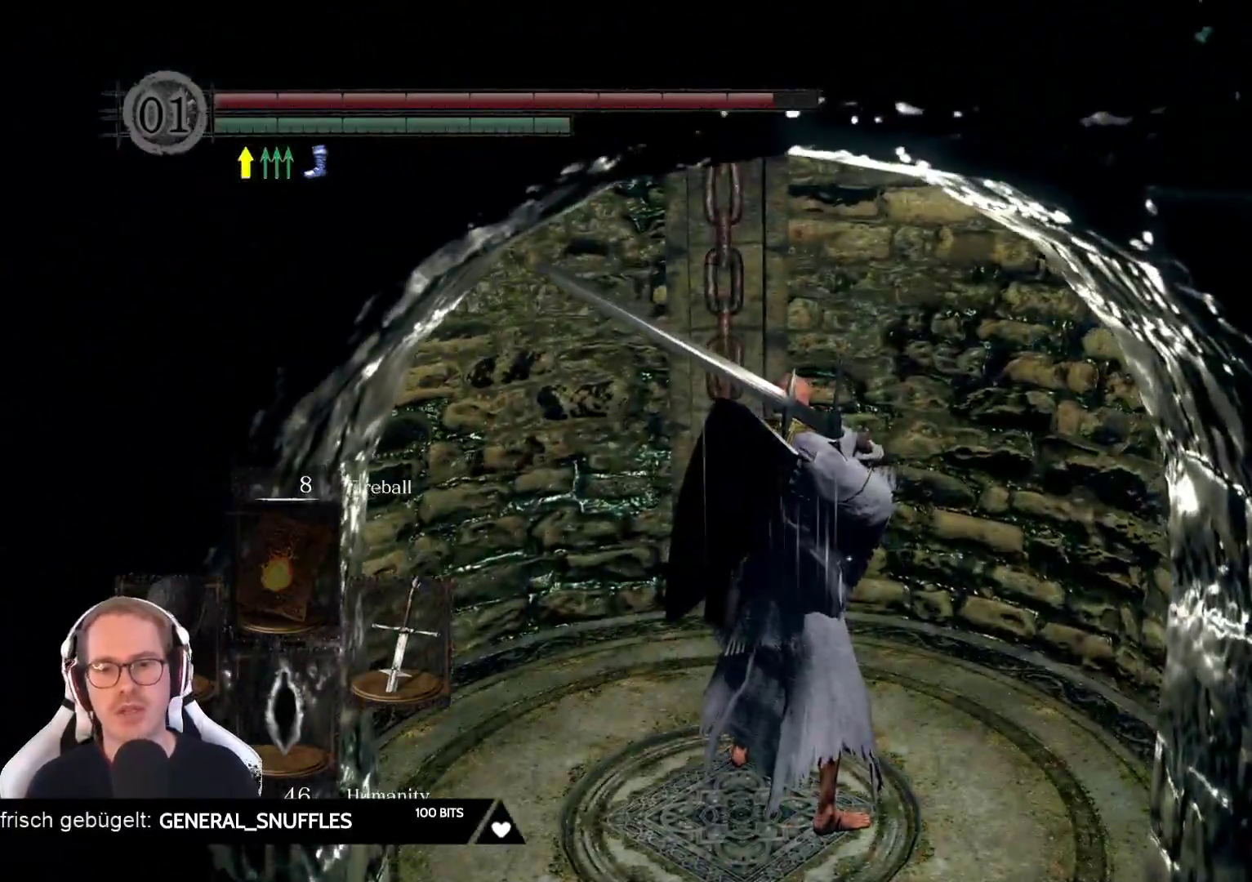
{"buttons": [], "left_stick": "center", "right_stick": "left", "events": [[100, "right_stick", "left"]]}
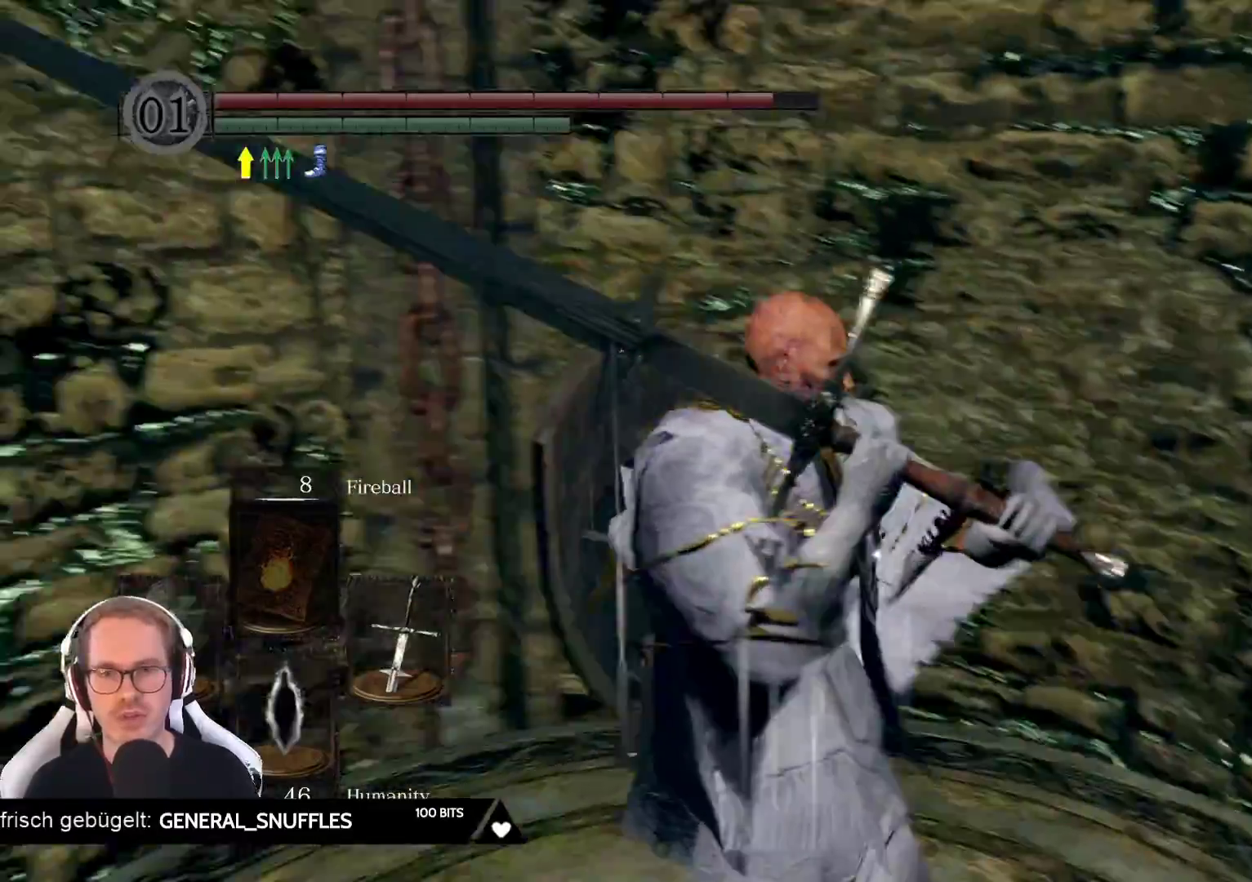
{"buttons": [], "left_stick": "center", "right_stick": "left", "events": []}
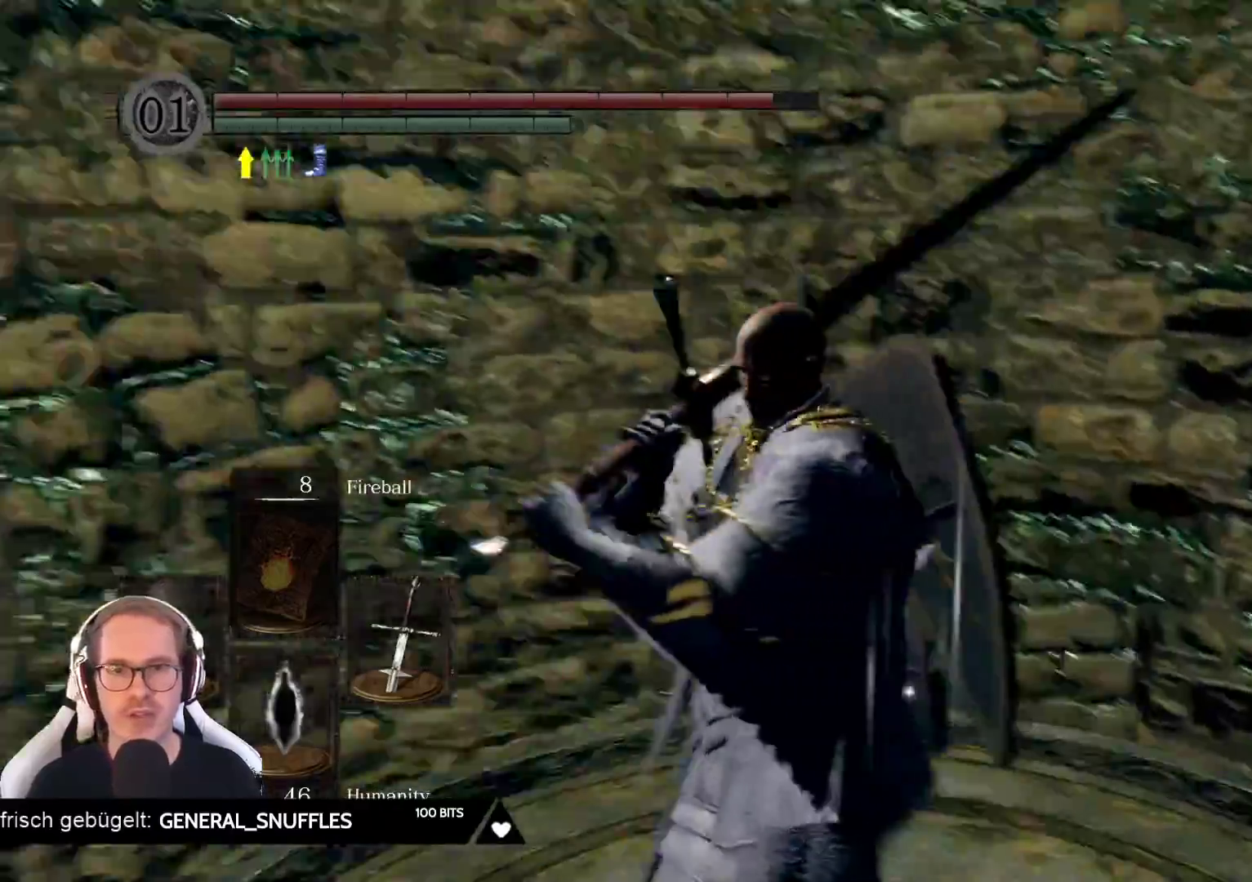
{"buttons": [], "left_stick": "center", "right_stick": "center", "events": [[200, "right_stick", "up-left"], [417, "right_stick", "center"]]}
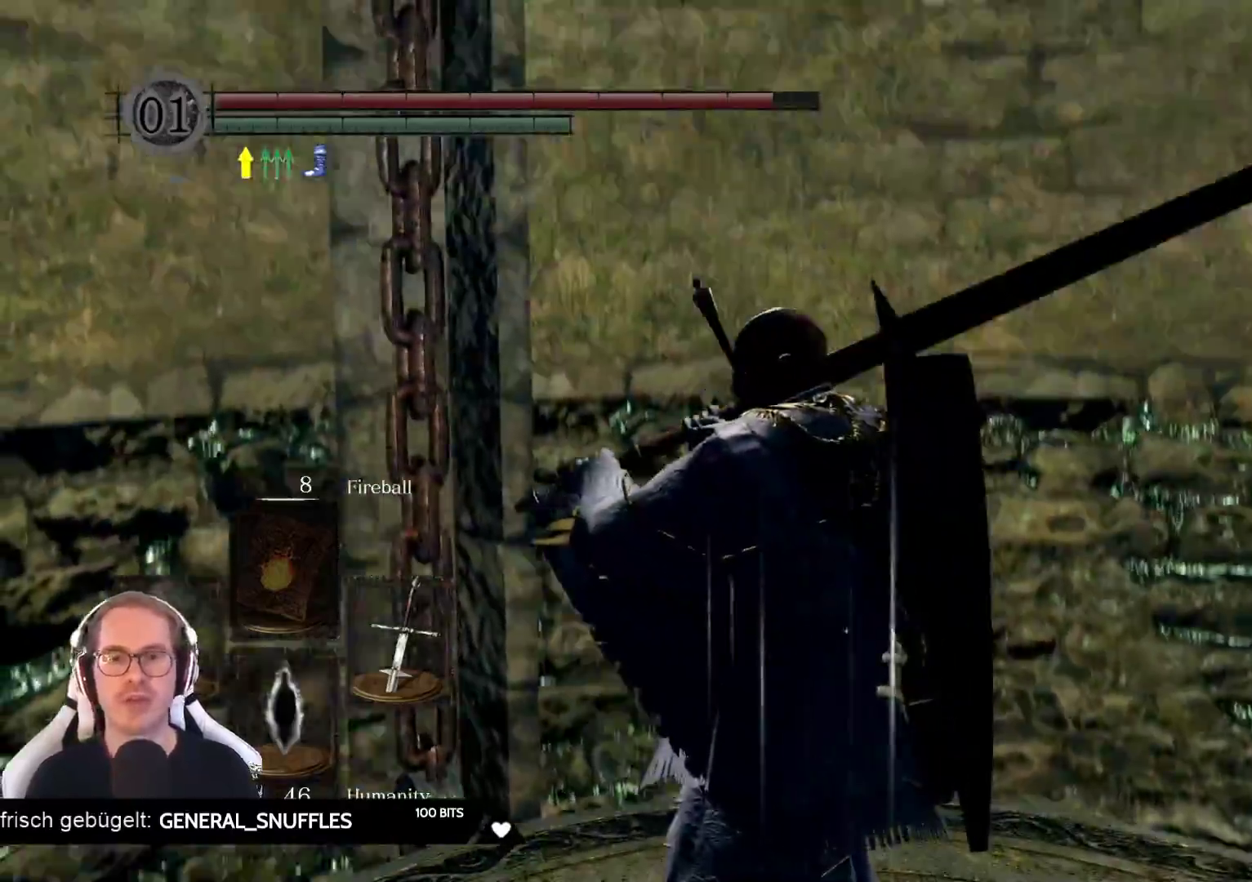
{"buttons": [], "left_stick": "center", "right_stick": "center", "events": []}
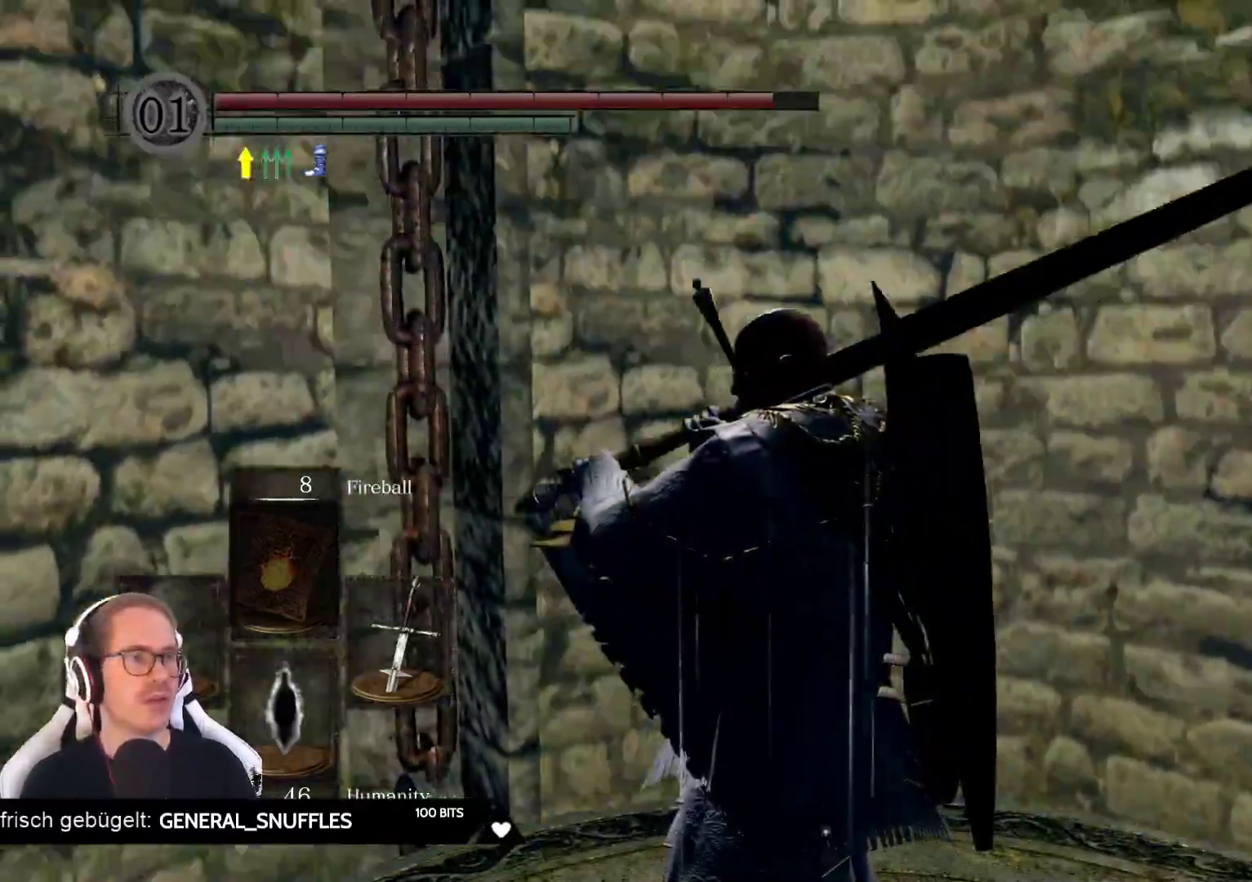
{"buttons": [], "left_stick": "center", "right_stick": "left", "events": [[183, "right_stick", "left"]]}
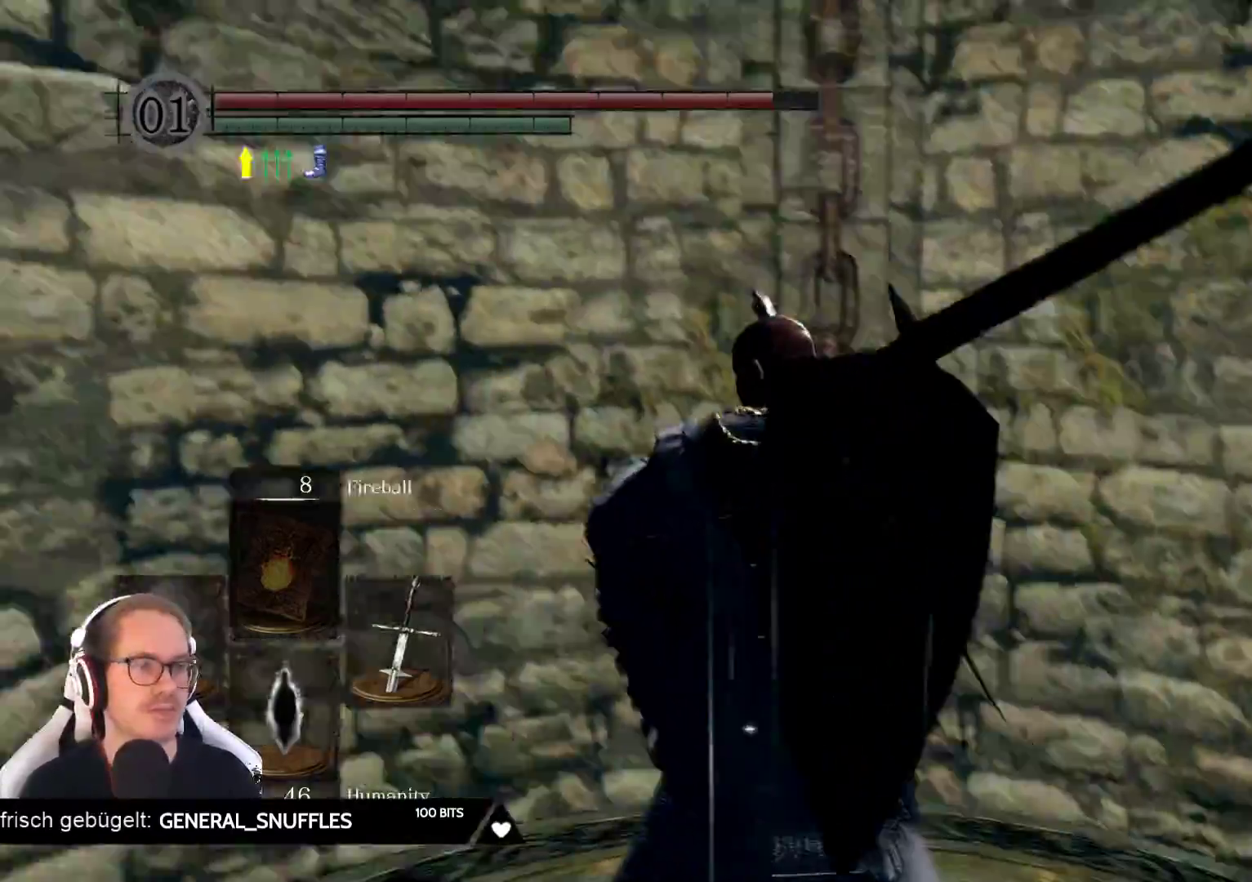
{"buttons": [], "left_stick": "center", "right_stick": "center", "events": [[33, "right_stick", "center"], [200, "right_stick", "down-right"], [433, "right_stick", "center"]]}
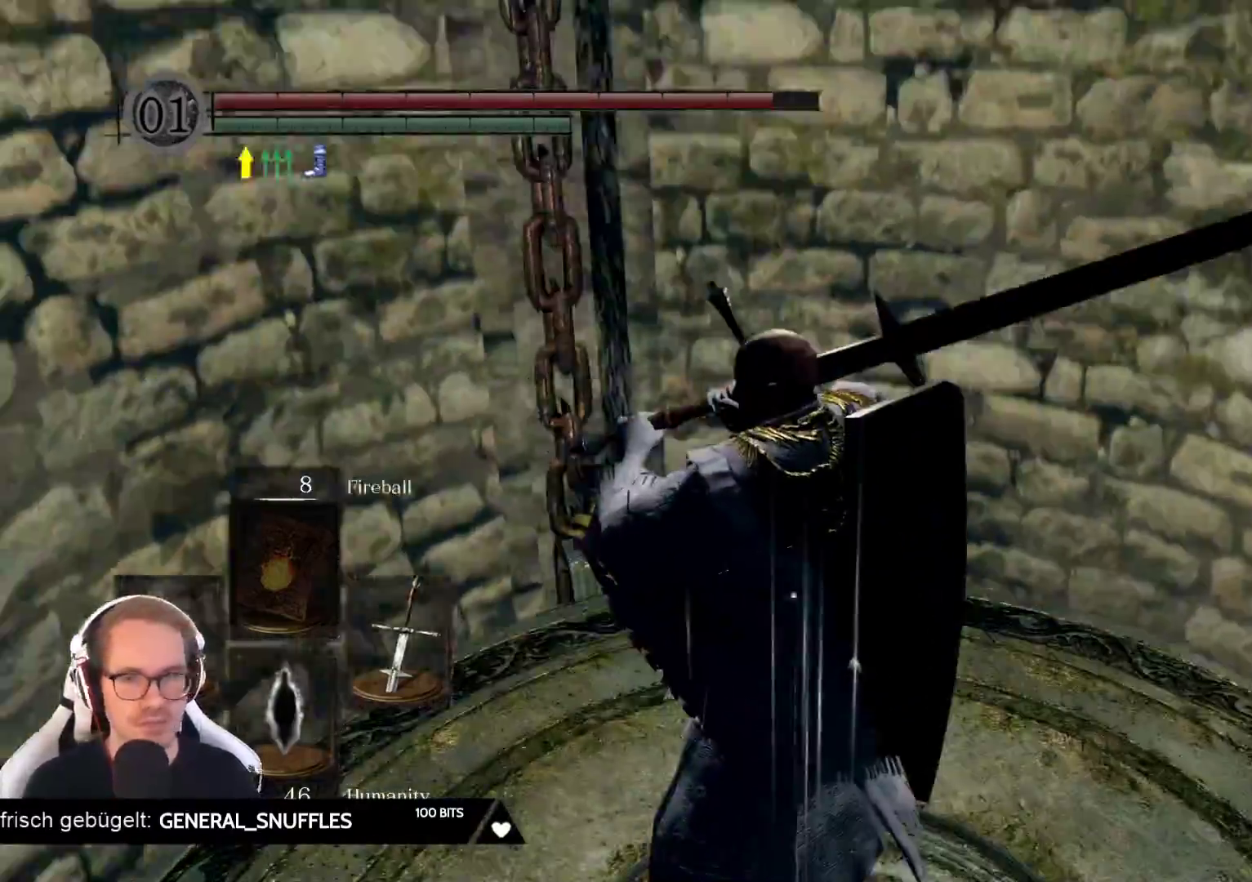
{"buttons": [], "left_stick": "center", "right_stick": "up", "events": [[400, "right_stick", "up"]]}
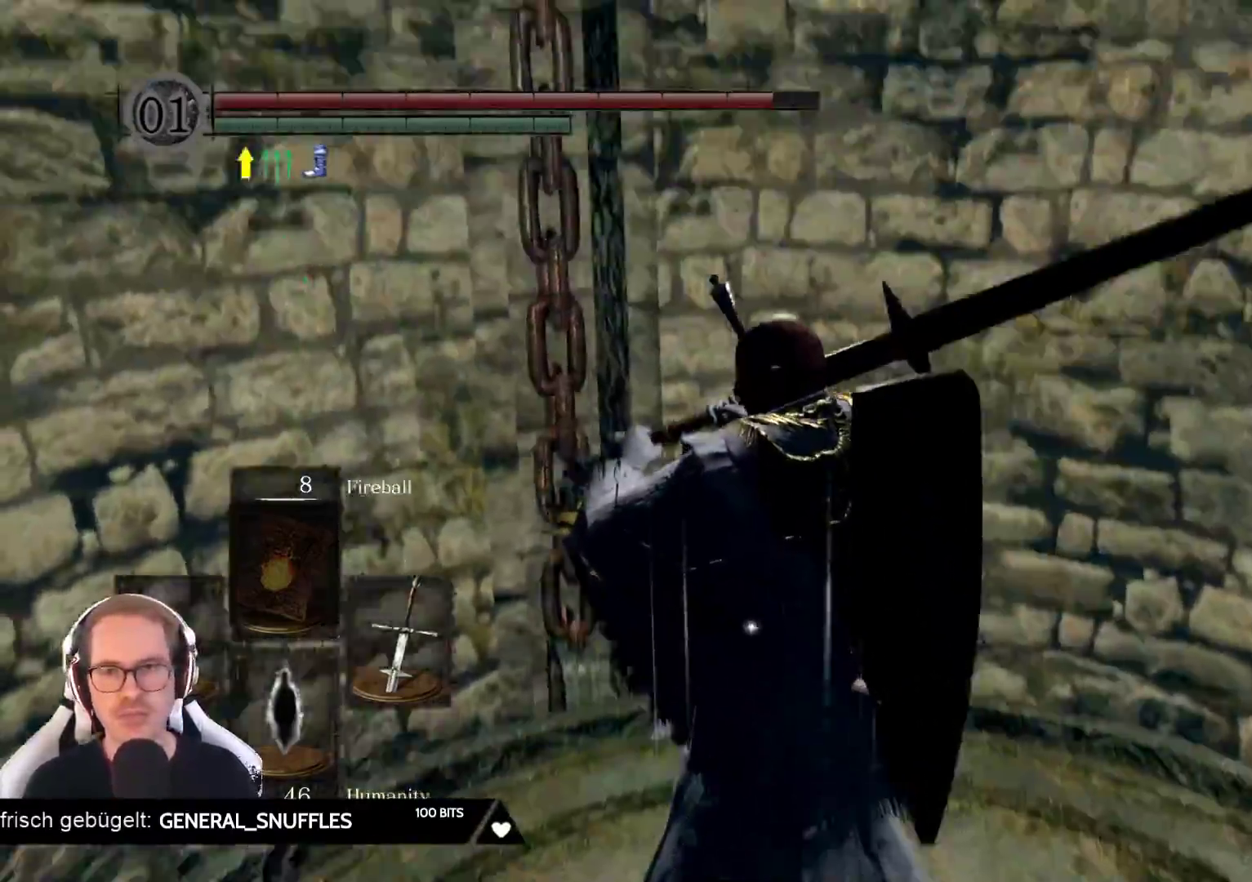
{"buttons": [], "left_stick": "center", "right_stick": "center", "events": [[83, "right_stick", "center"]]}
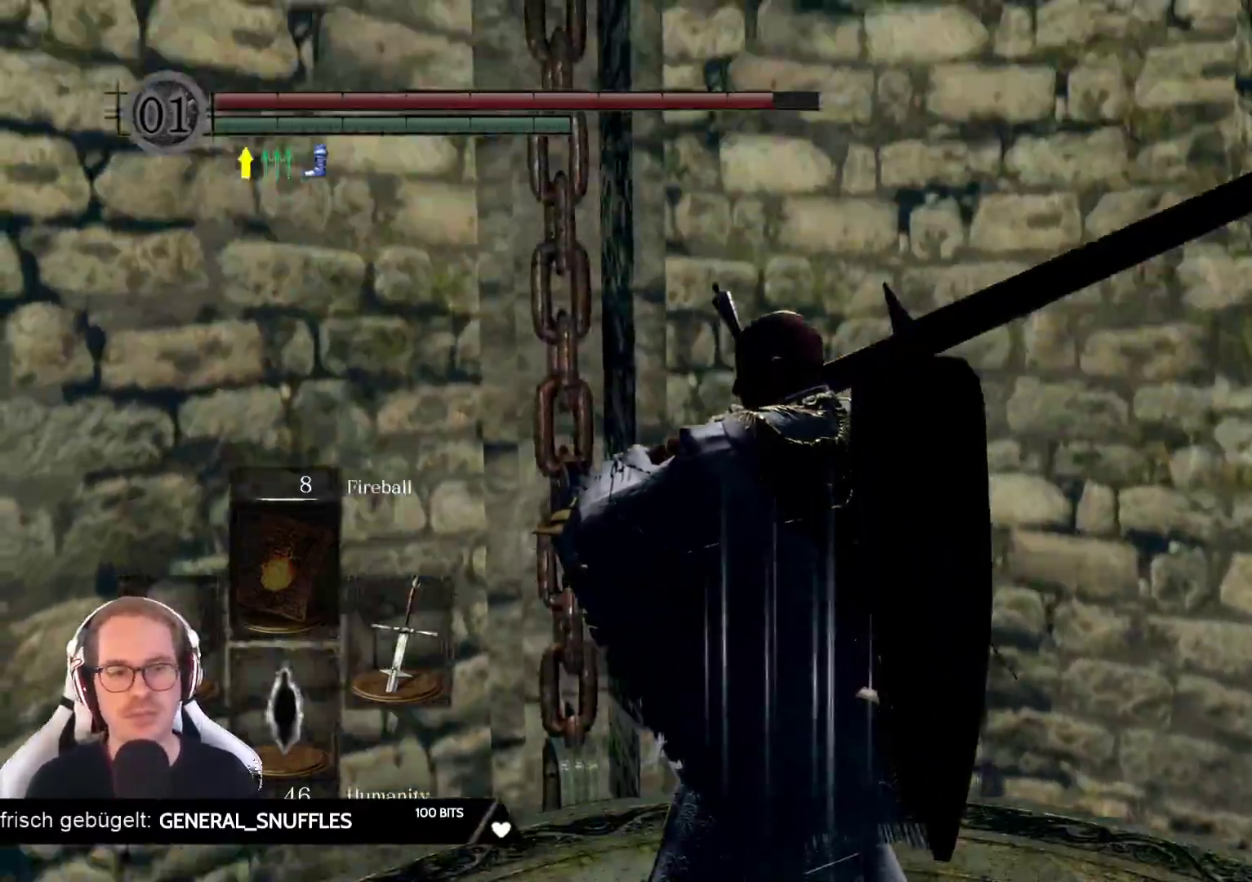
{"buttons": [], "left_stick": "center", "right_stick": "center", "events": [[33, "right_stick", "right"], [333, "right_stick", "center"]]}
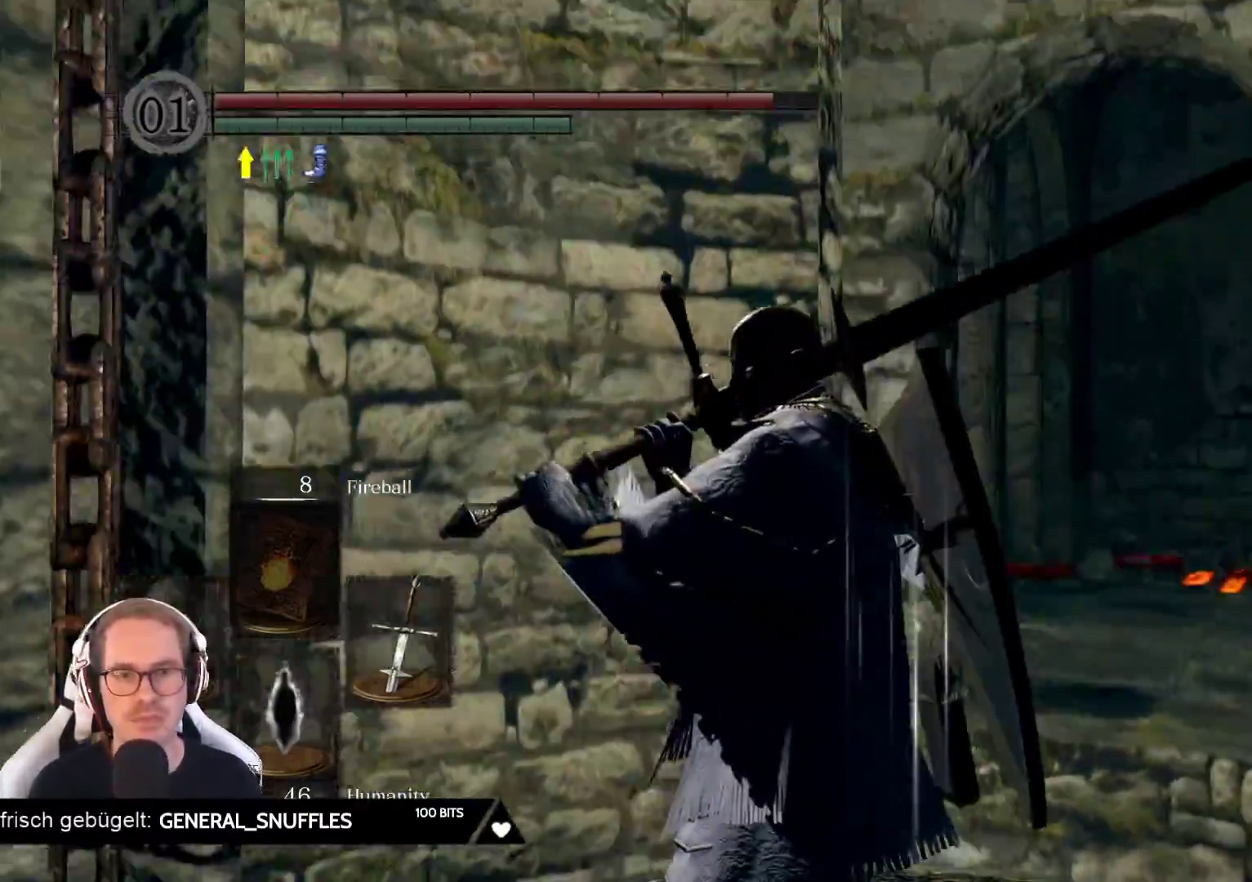
{"buttons": [], "left_stick": "up", "right_stick": "center", "events": [[100, "right_stick", "right"], [150, "left_stick", "up"], [317, "right_stick", "center"]]}